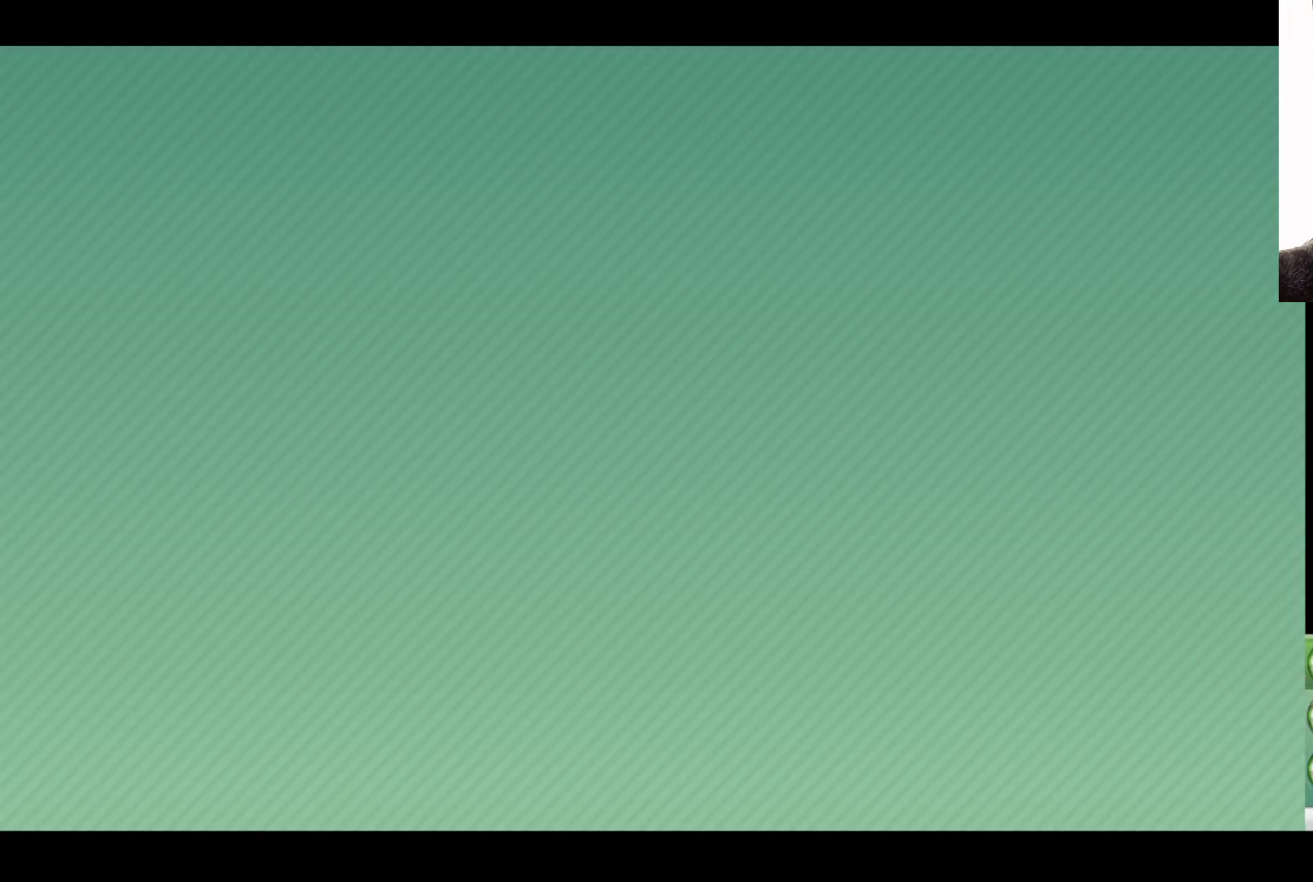
Gameplay with a controller (Xbox layout); each line is a JSON object with the inputs held at the frame after it. "events" lists button and stick changes between this image and that frame as [ms after this image, input, new state], when the widget could be followed in between.
{"buttons": [], "left_stick": "center", "right_stick": "center", "events": []}
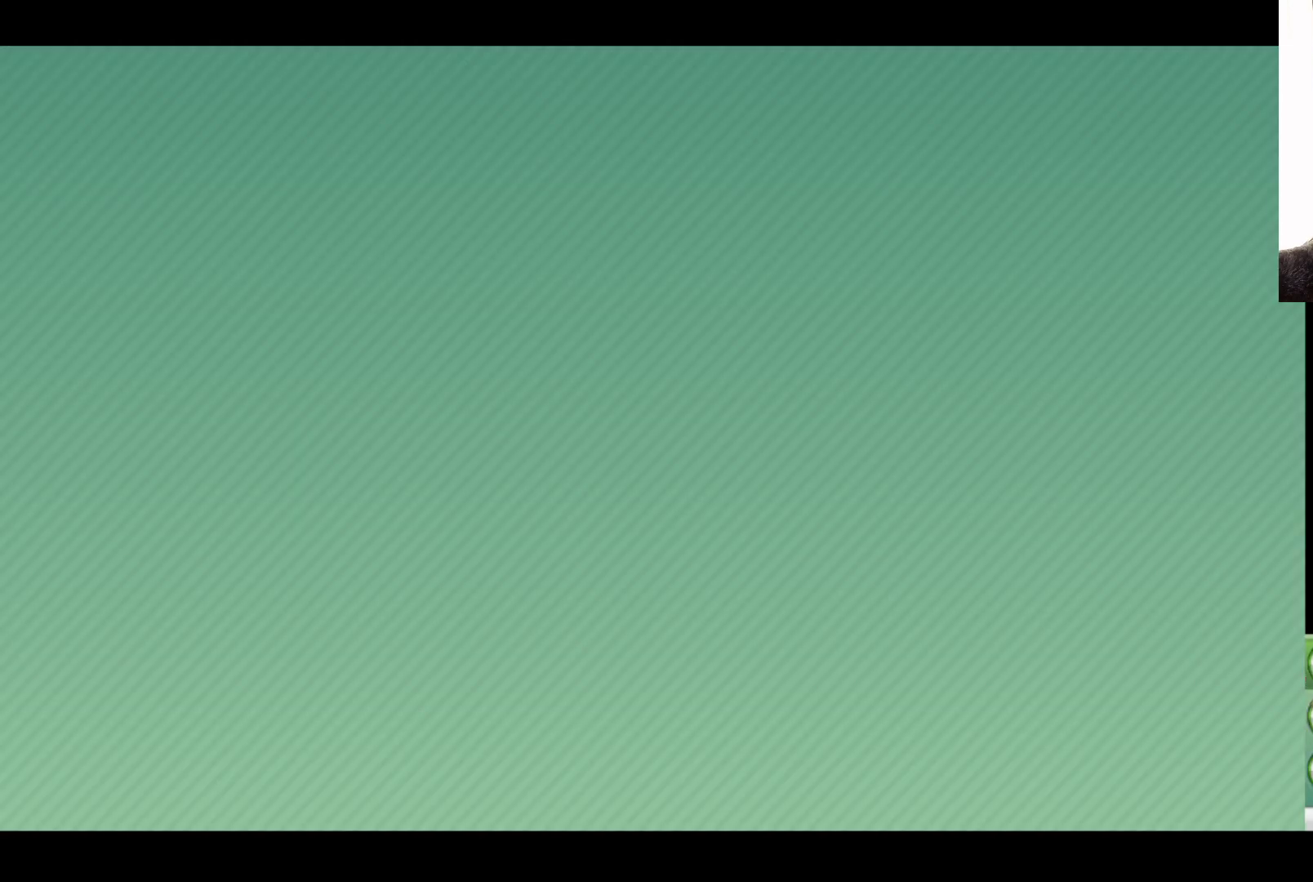
{"buttons": [], "left_stick": "center", "right_stick": "center", "events": [[83, "A", "down"], [200, "A", "up"]]}
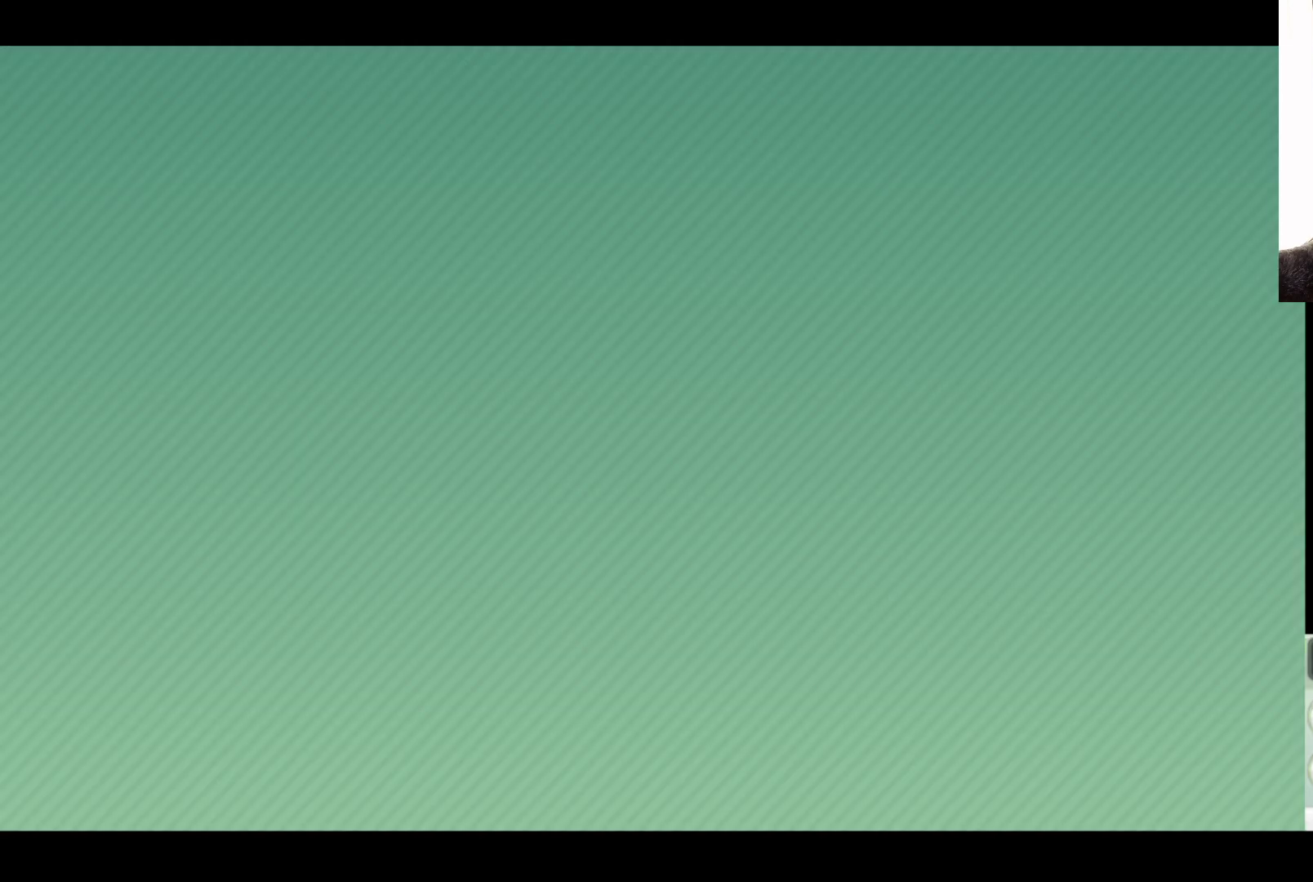
{"buttons": [], "left_stick": "center", "right_stick": "center", "events": []}
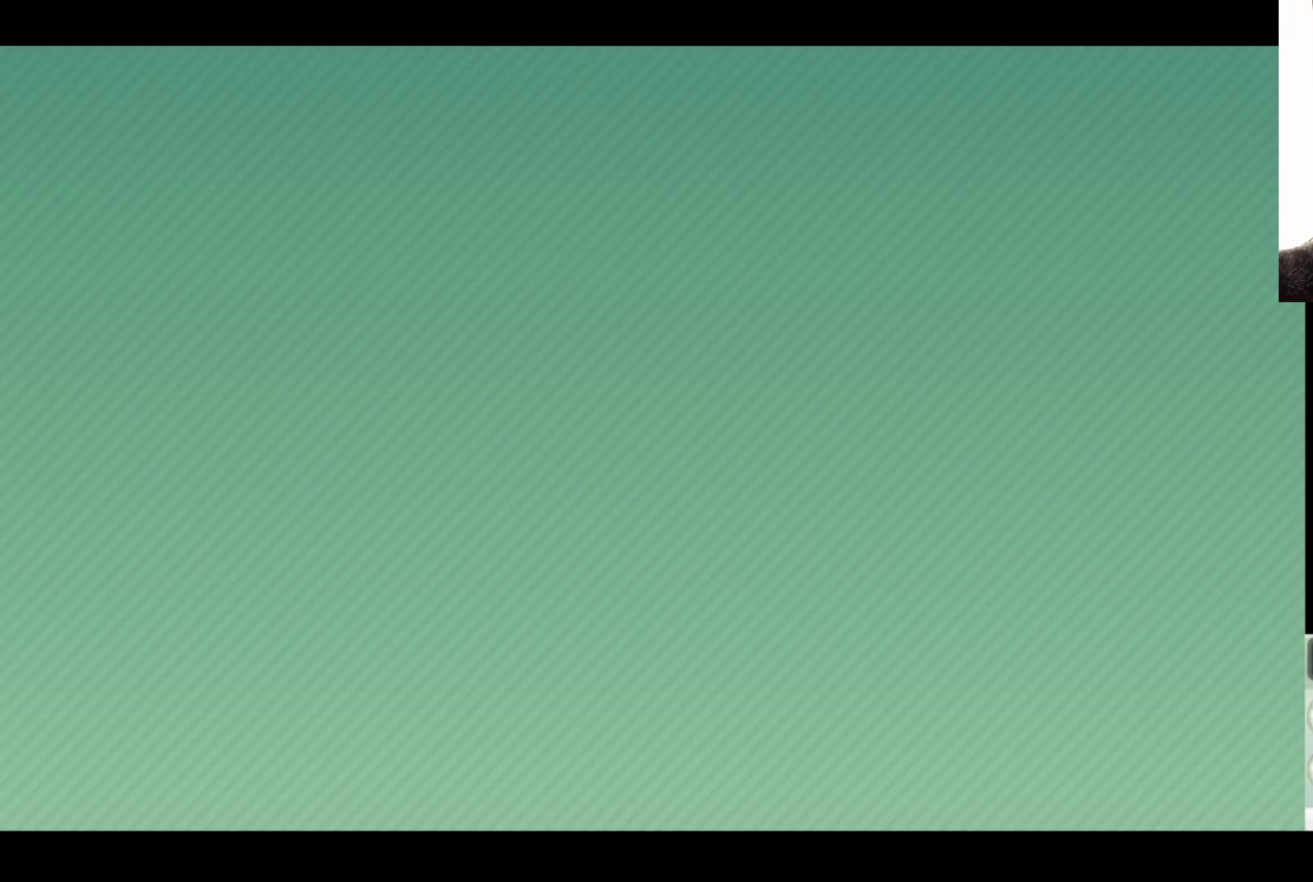
{"buttons": [], "left_stick": "center", "right_stick": "center", "events": []}
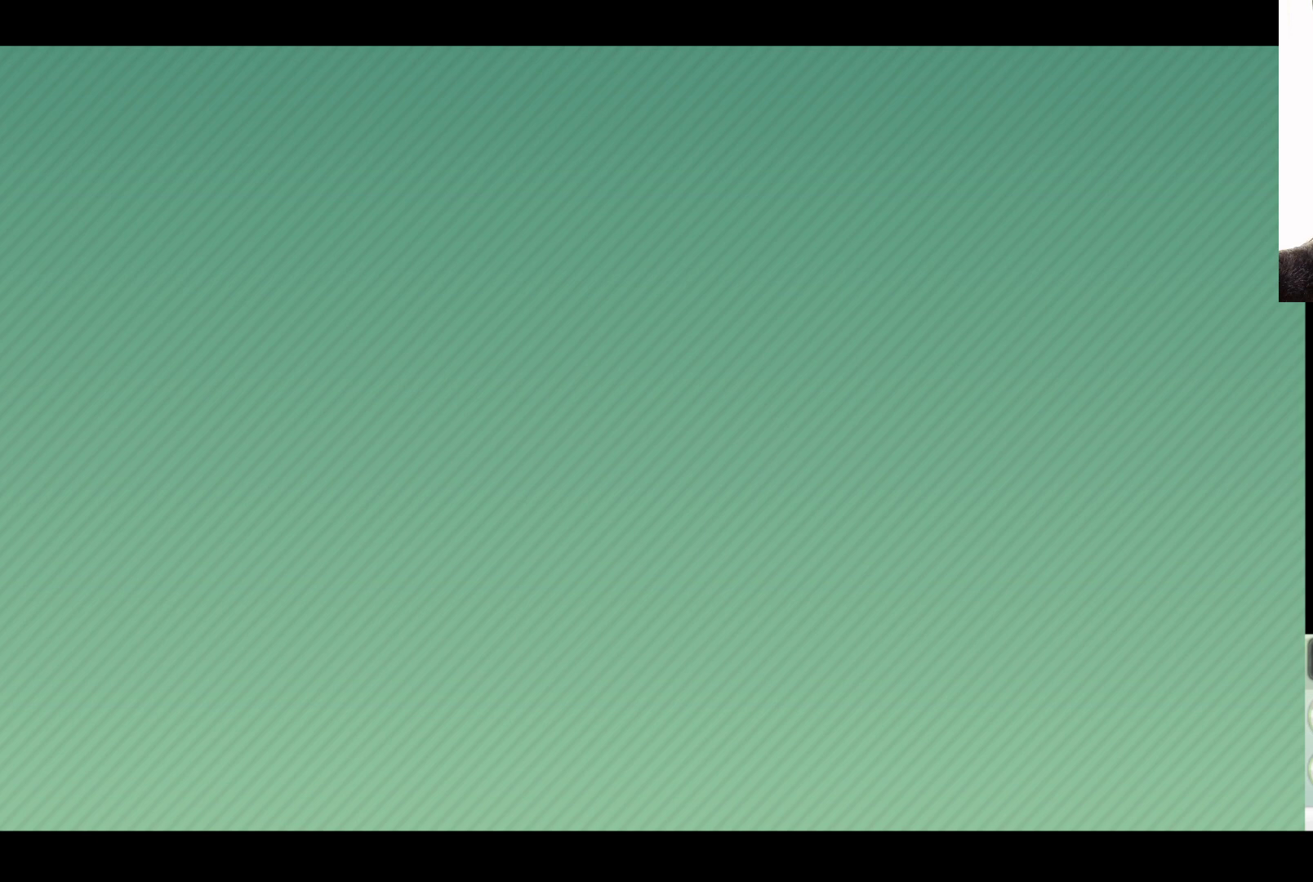
{"buttons": [], "left_stick": "center", "right_stick": "center", "events": []}
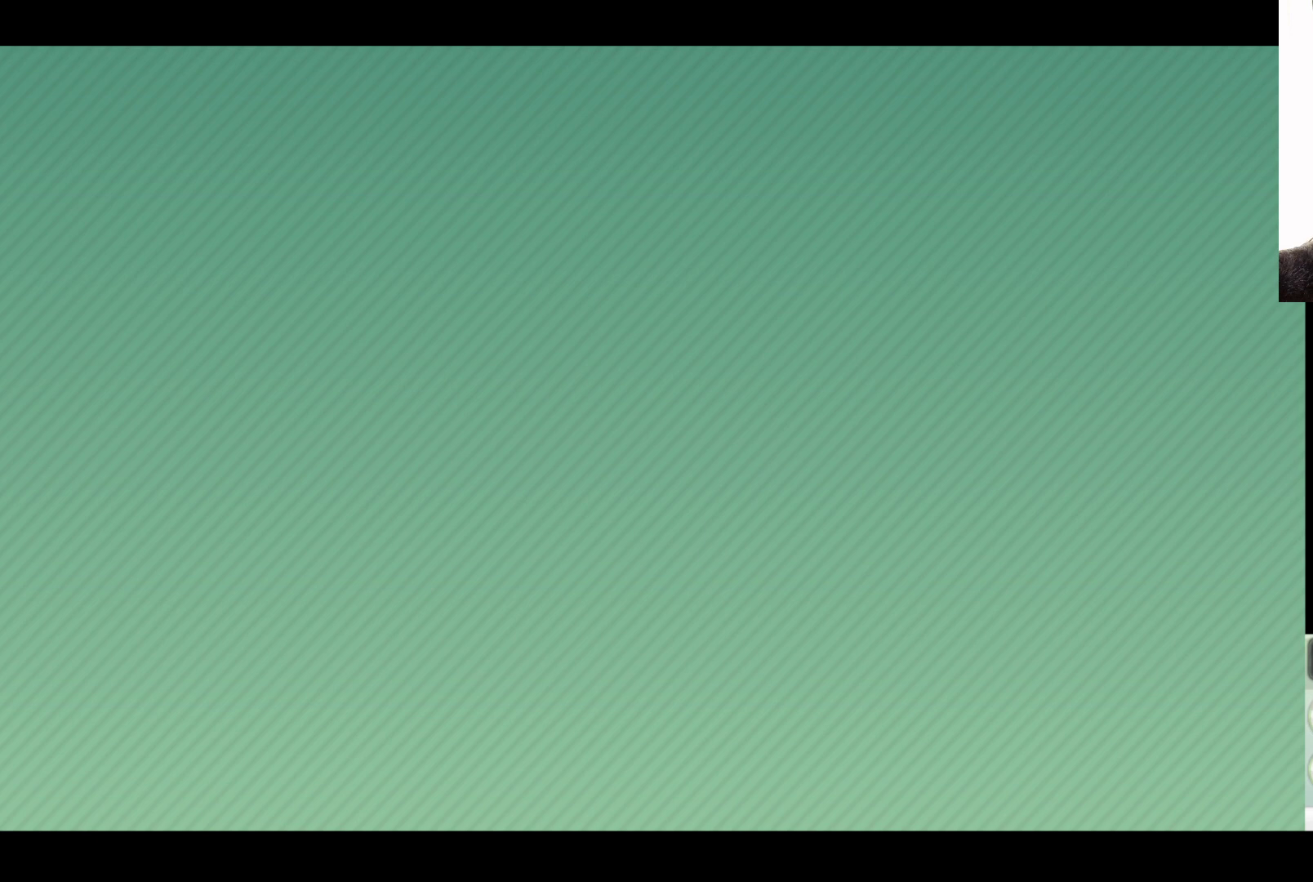
{"buttons": [], "left_stick": "down", "right_stick": "center", "events": [[333, "left_stick", "down"]]}
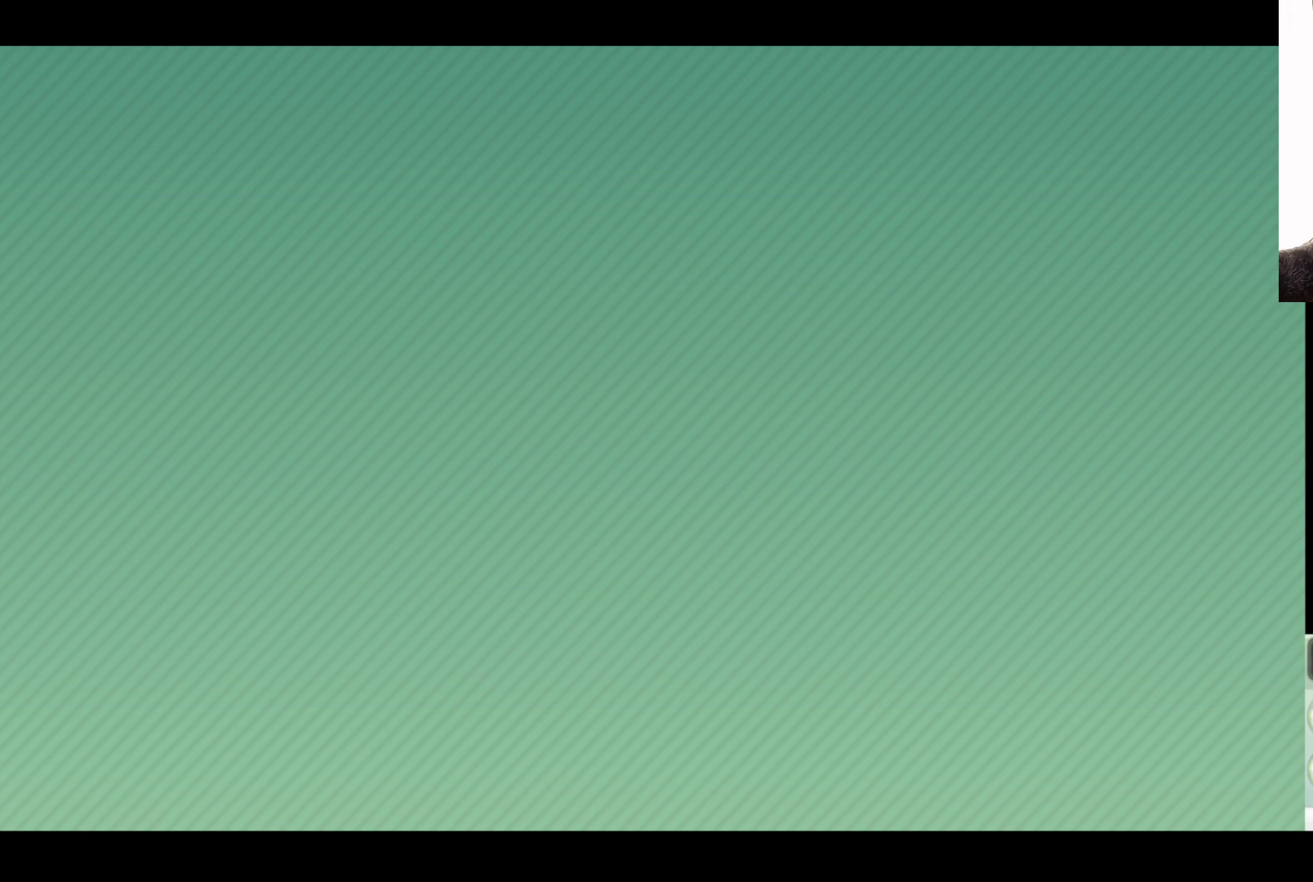
{"buttons": [], "left_stick": "center", "right_stick": "center", "events": [[50, "left_stick", "center"], [200, "left_stick", "down"], [300, "left_stick", "center"]]}
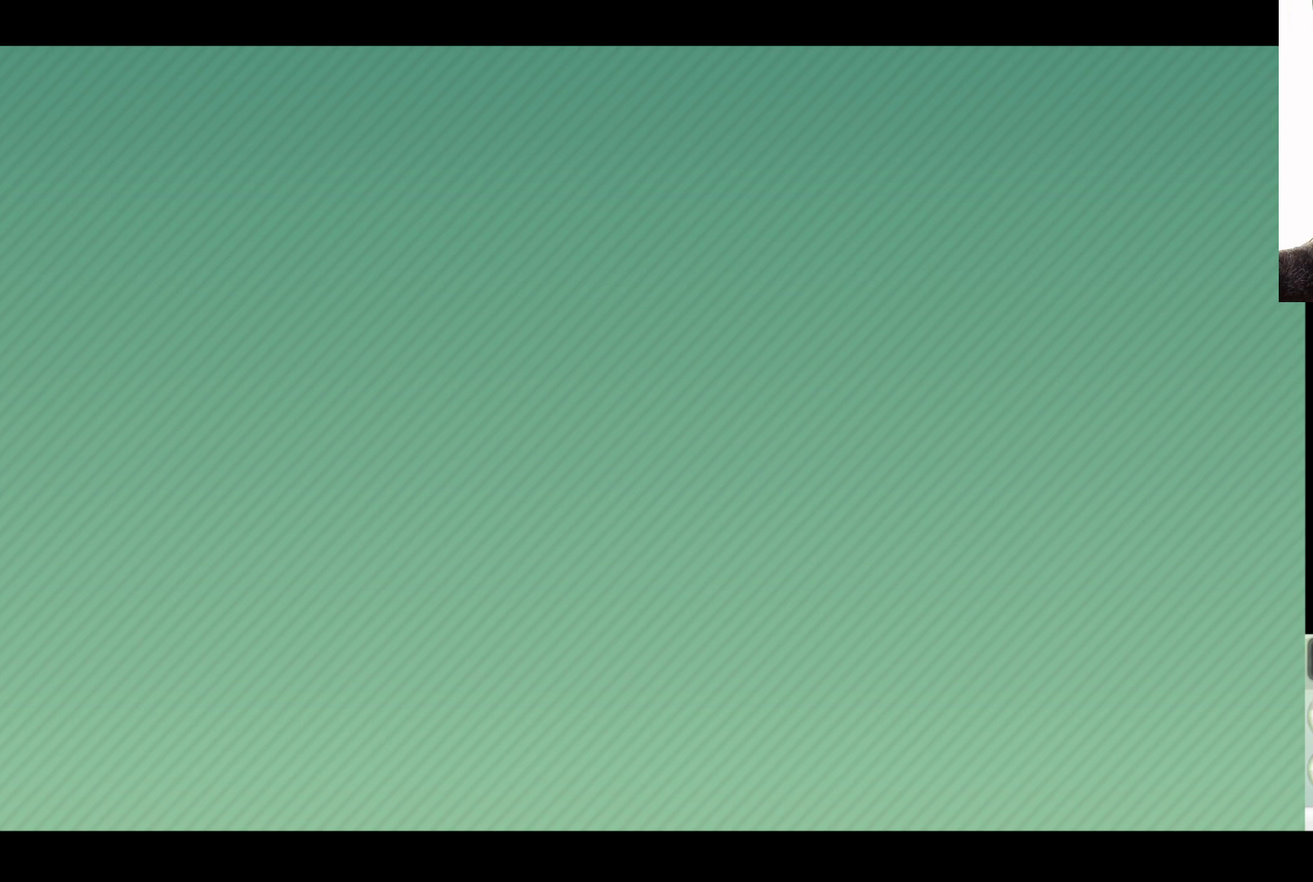
{"buttons": [], "left_stick": "center", "right_stick": "center", "events": [[317, "left_stick", "down"], [483, "left_stick", "center"]]}
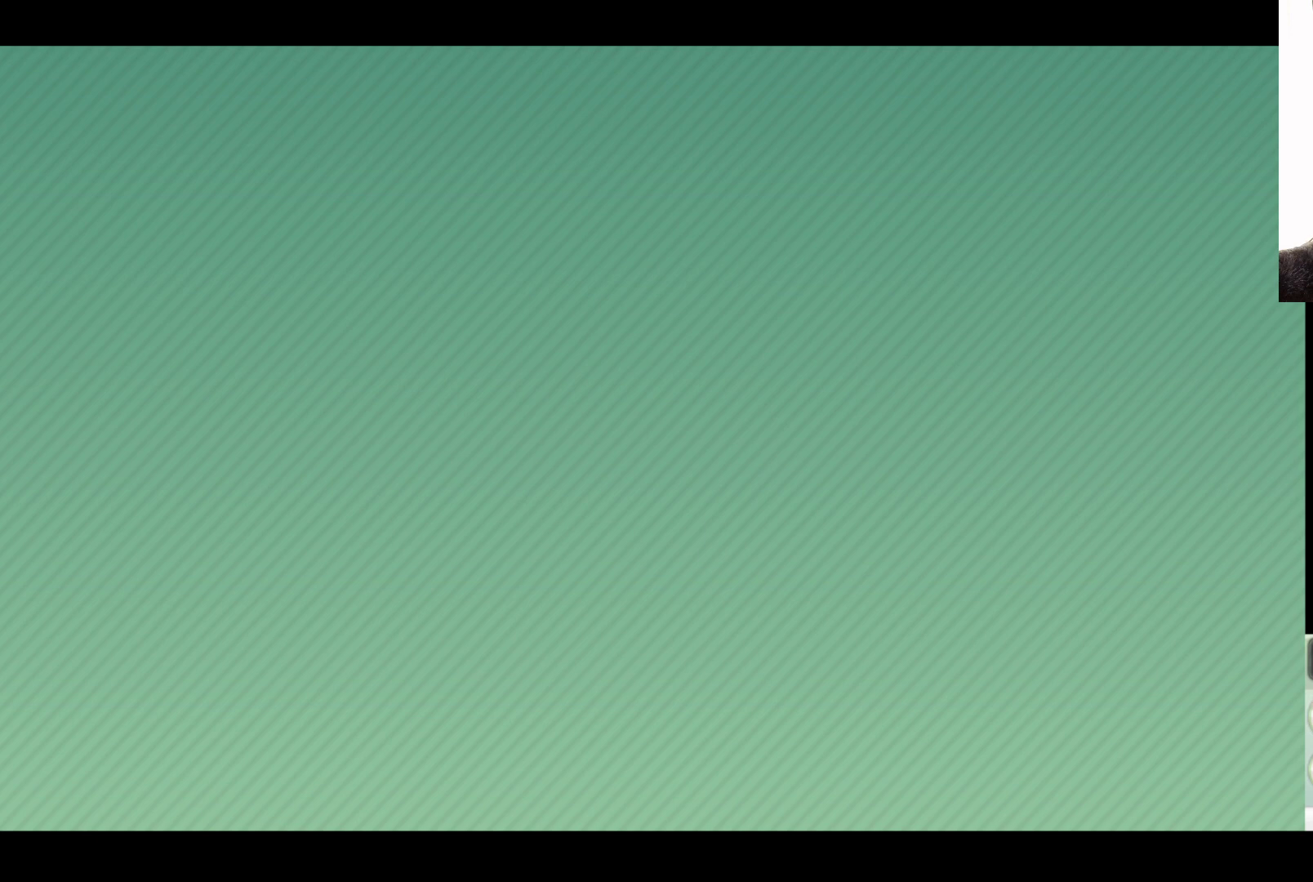
{"buttons": [], "left_stick": "center", "right_stick": "center", "events": [[183, "A", "down"], [333, "A", "up"]]}
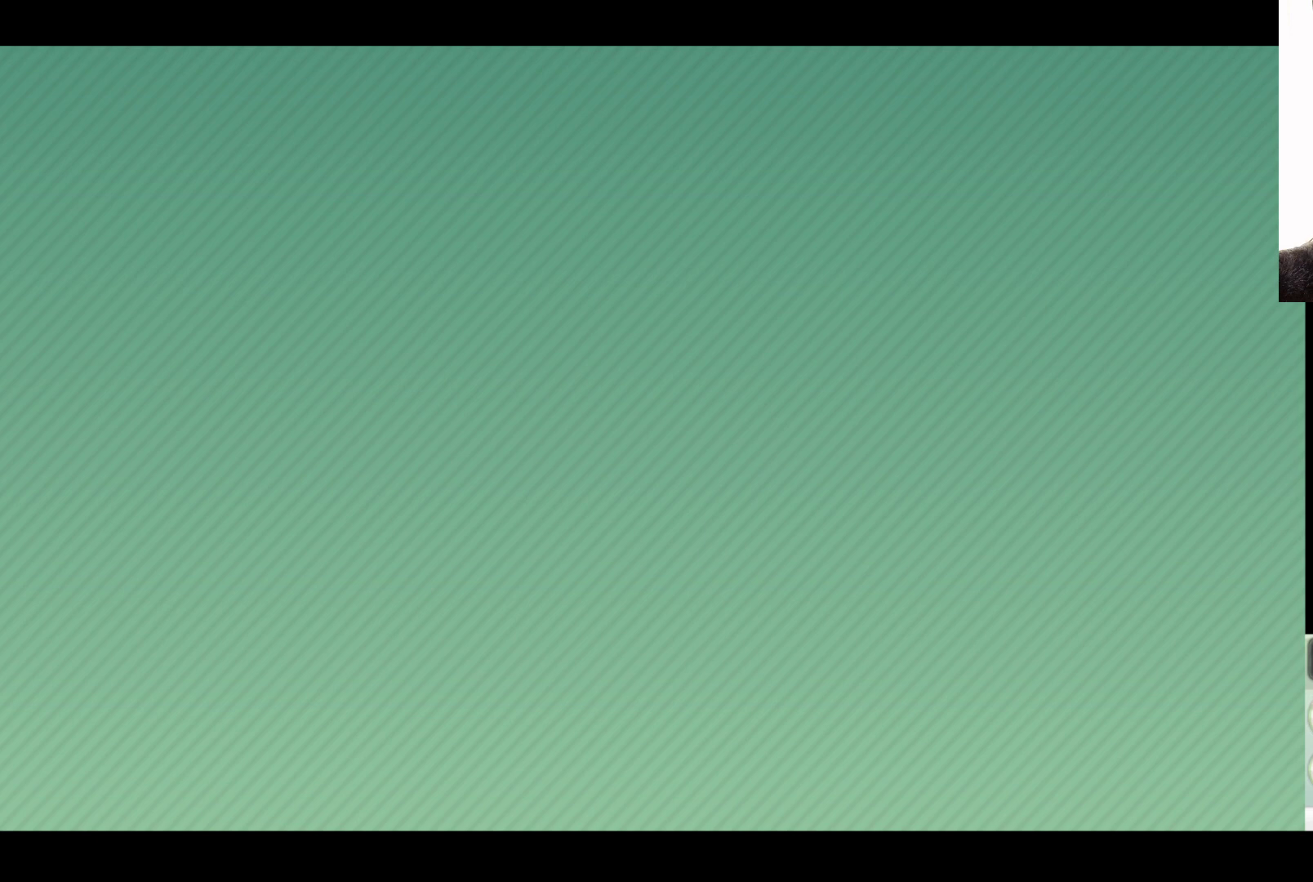
{"buttons": [], "left_stick": "center", "right_stick": "center", "events": []}
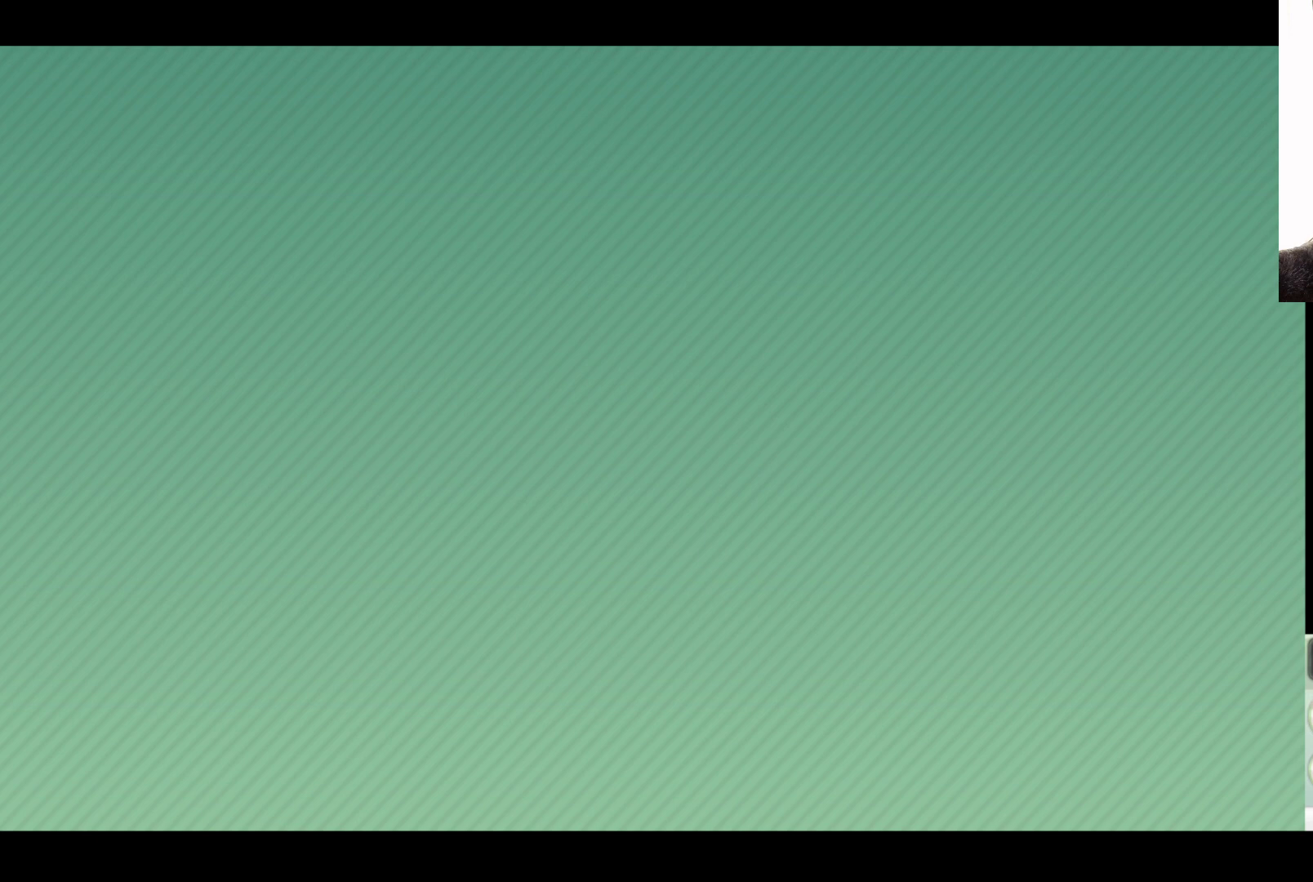
{"buttons": [], "left_stick": "down", "right_stick": "center", "events": [[317, "left_stick", "down"]]}
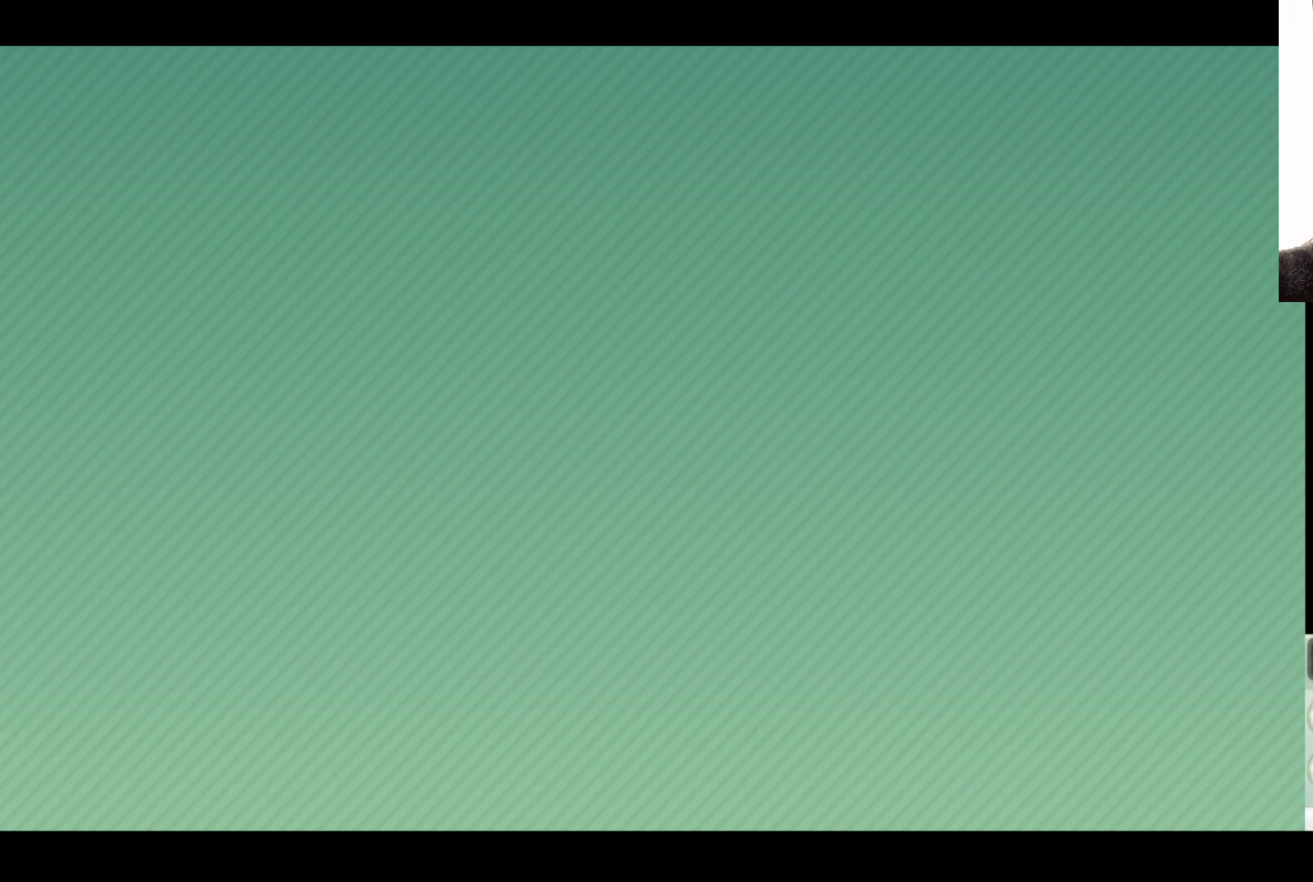
{"buttons": [], "left_stick": "center", "right_stick": "center", "events": [[50, "left_stick", "center"], [233, "left_stick", "up"], [333, "left_stick", "center"]]}
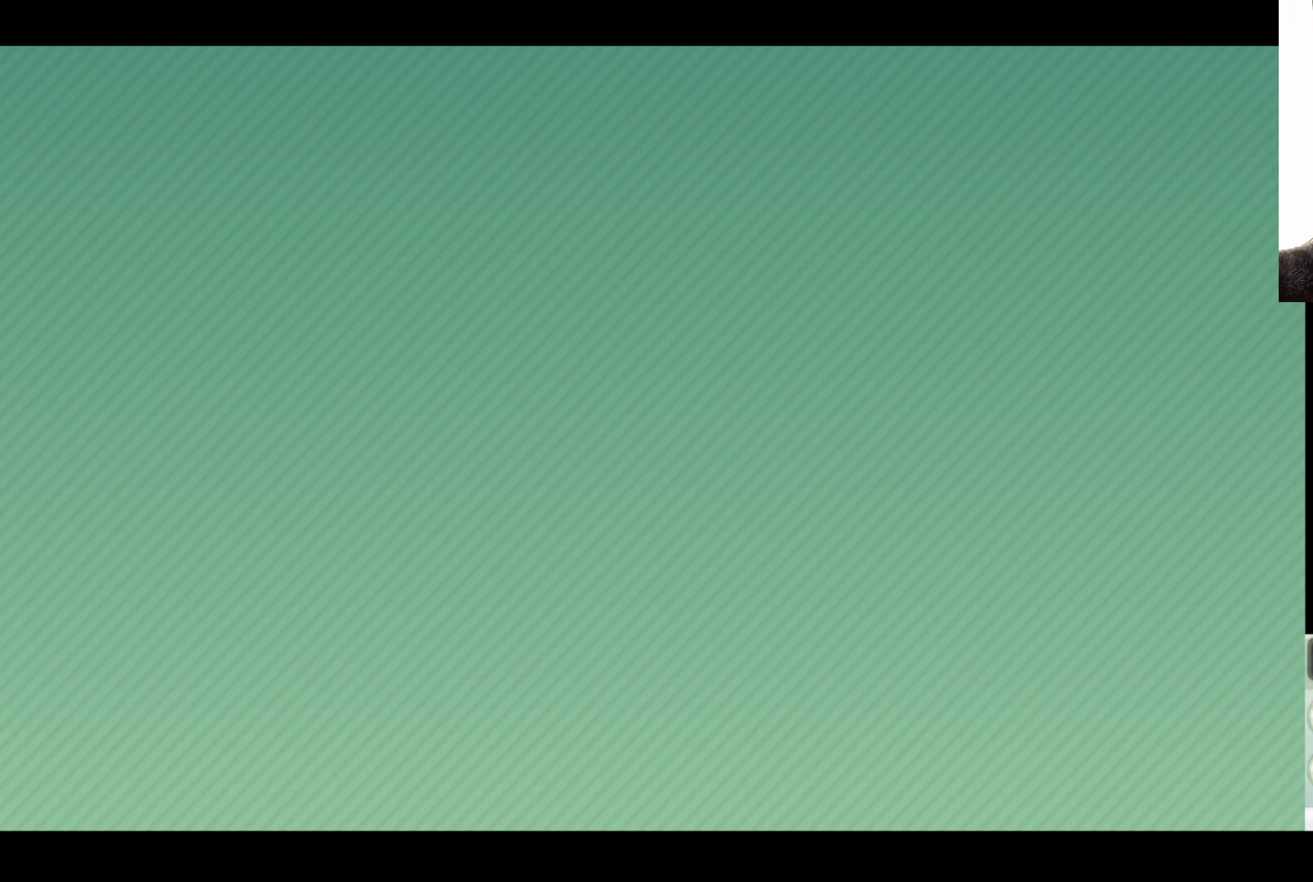
{"buttons": [], "left_stick": "center", "right_stick": "center", "events": [[117, "A", "down"], [233, "A", "up"]]}
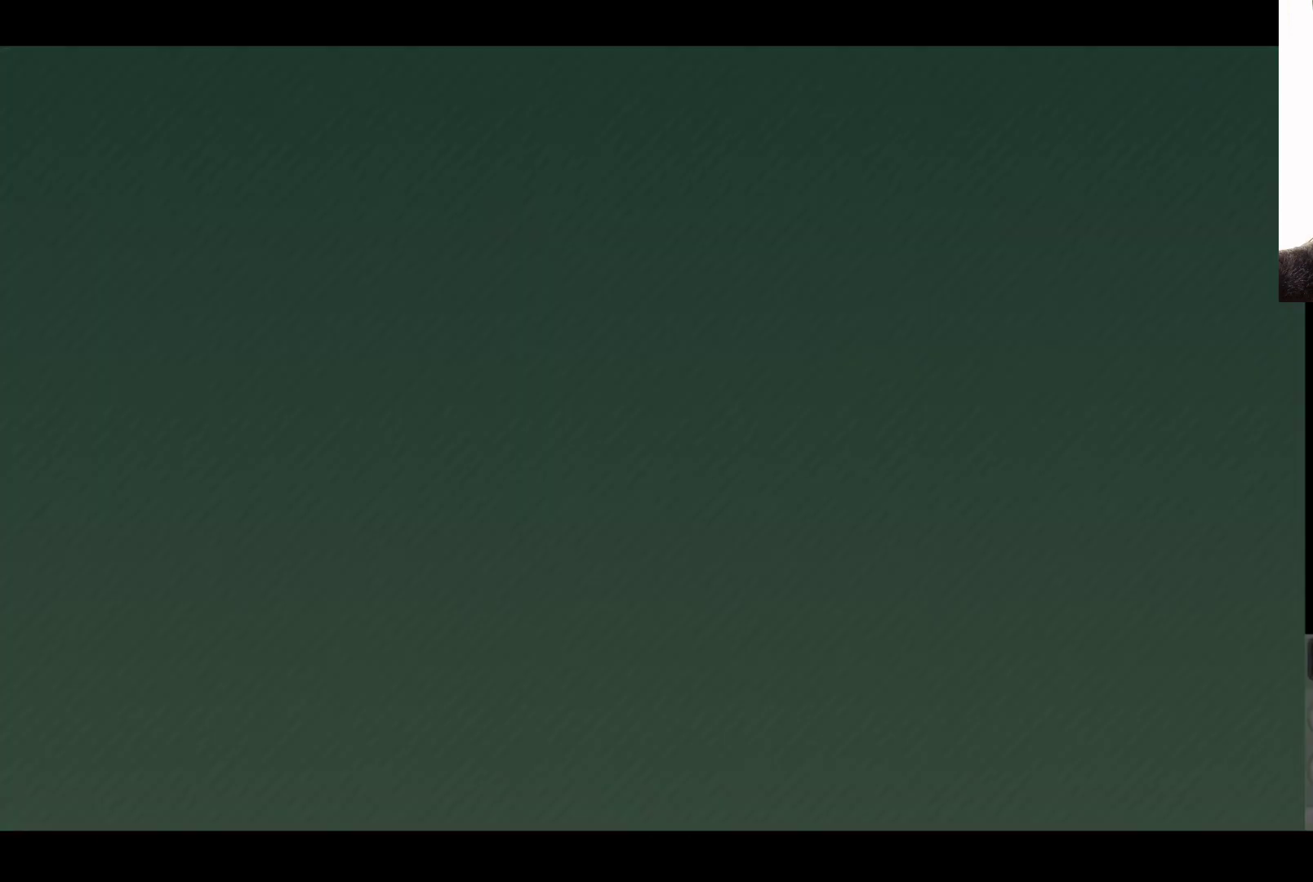
{"buttons": [], "left_stick": "center", "right_stick": "center", "events": []}
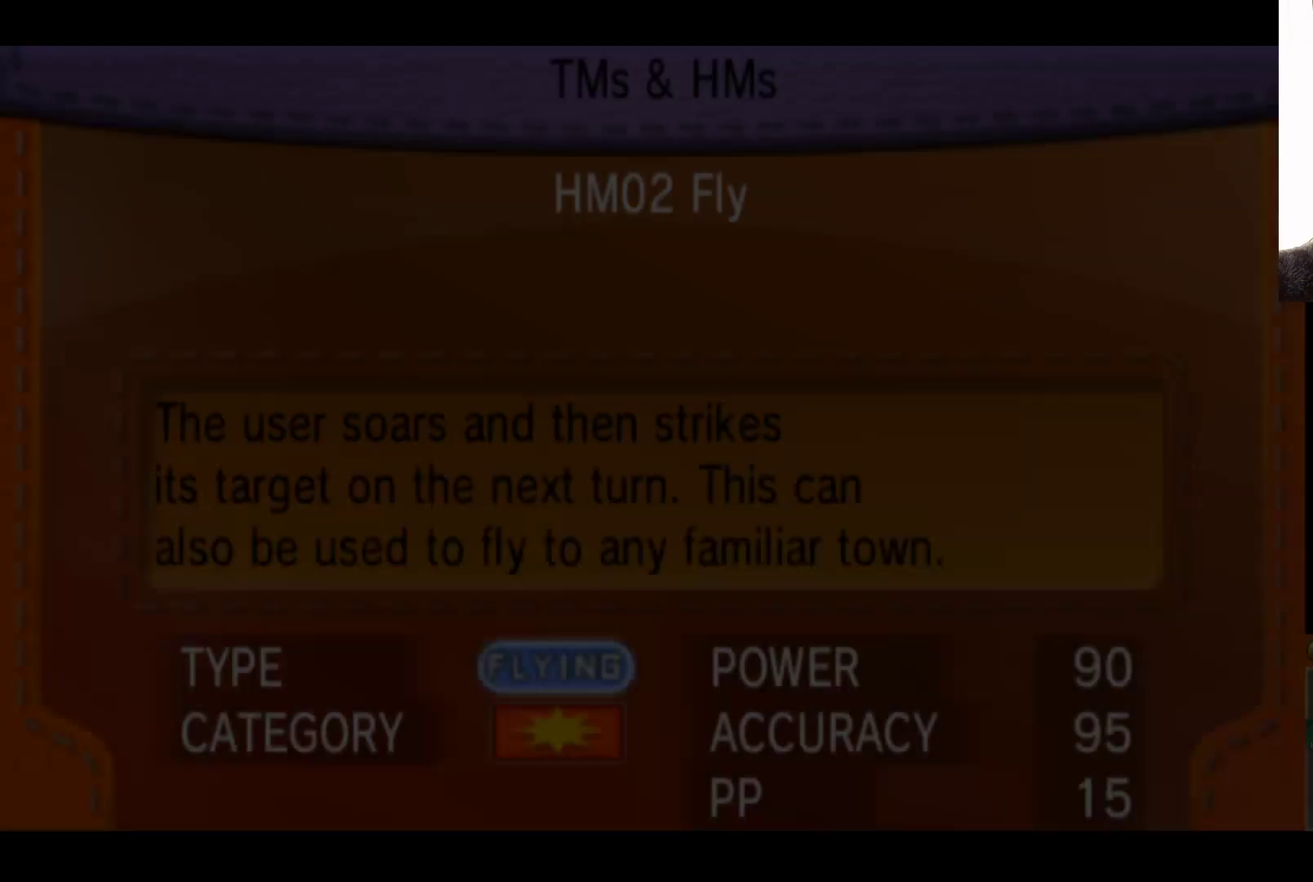
{"buttons": [], "left_stick": "center", "right_stick": "center", "events": []}
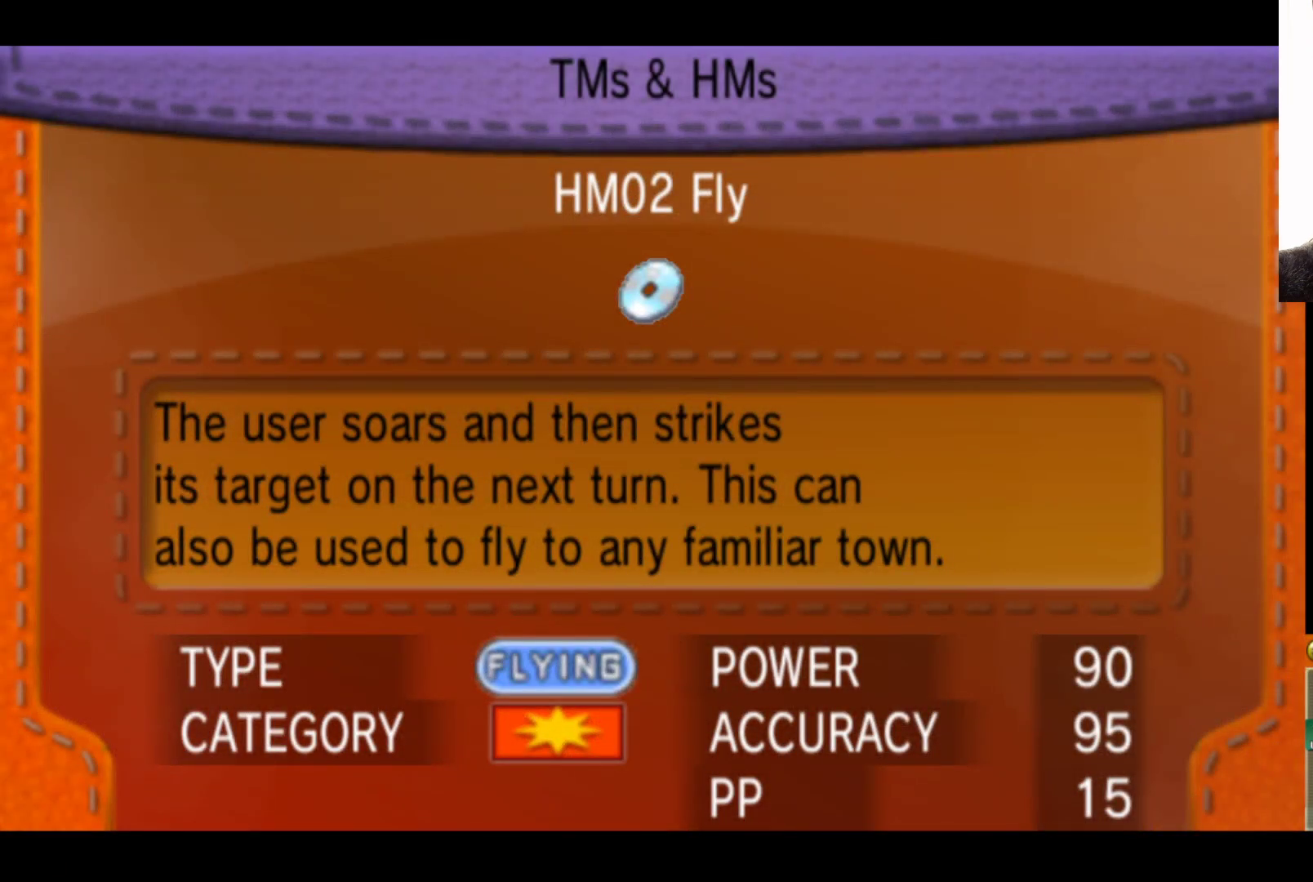
{"buttons": [], "left_stick": "center", "right_stick": "center", "events": [[217, "left_stick", "up"], [367, "left_stick", "center"]]}
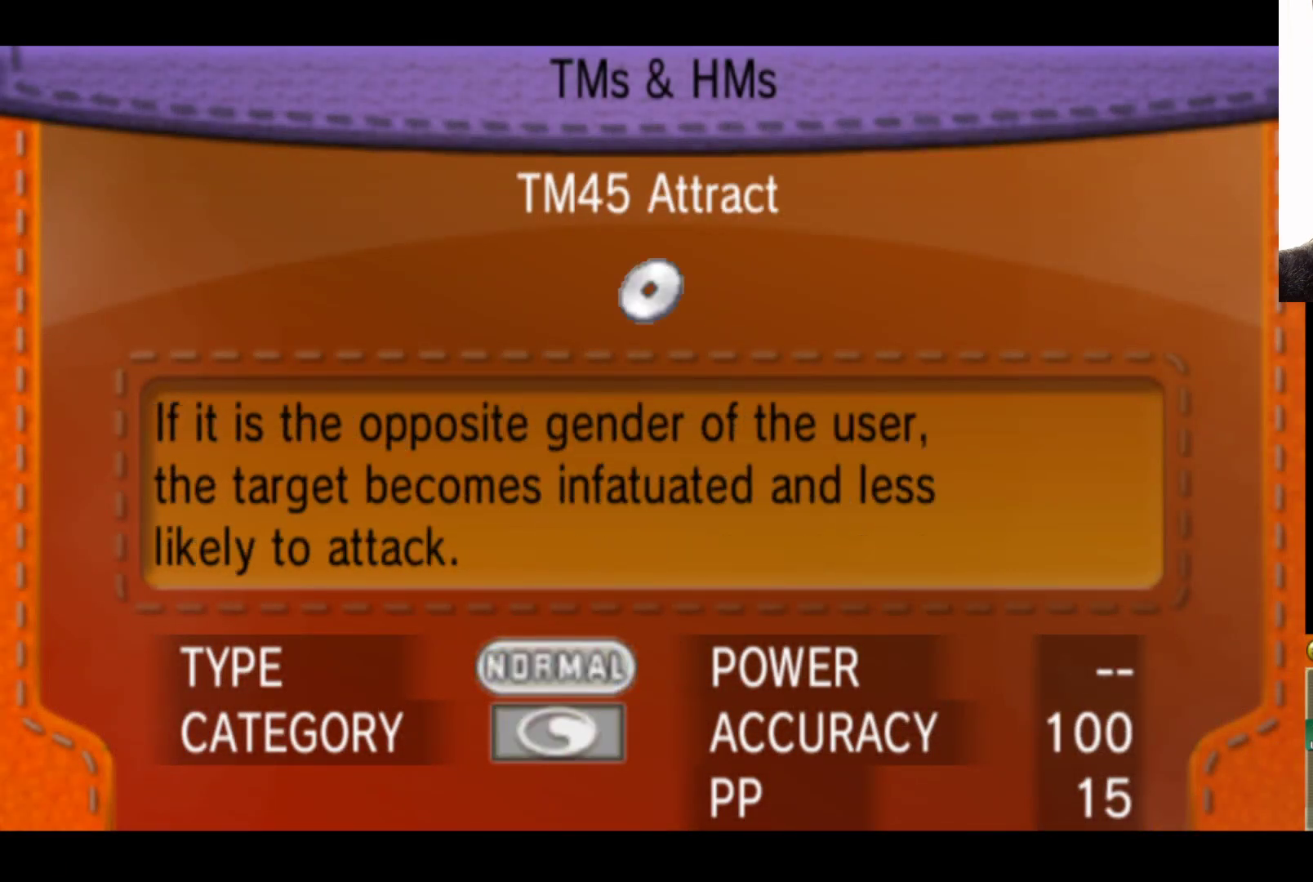
{"buttons": [], "left_stick": "center", "right_stick": "center", "events": [[250, "left_stick", "left"], [400, "left_stick", "center"]]}
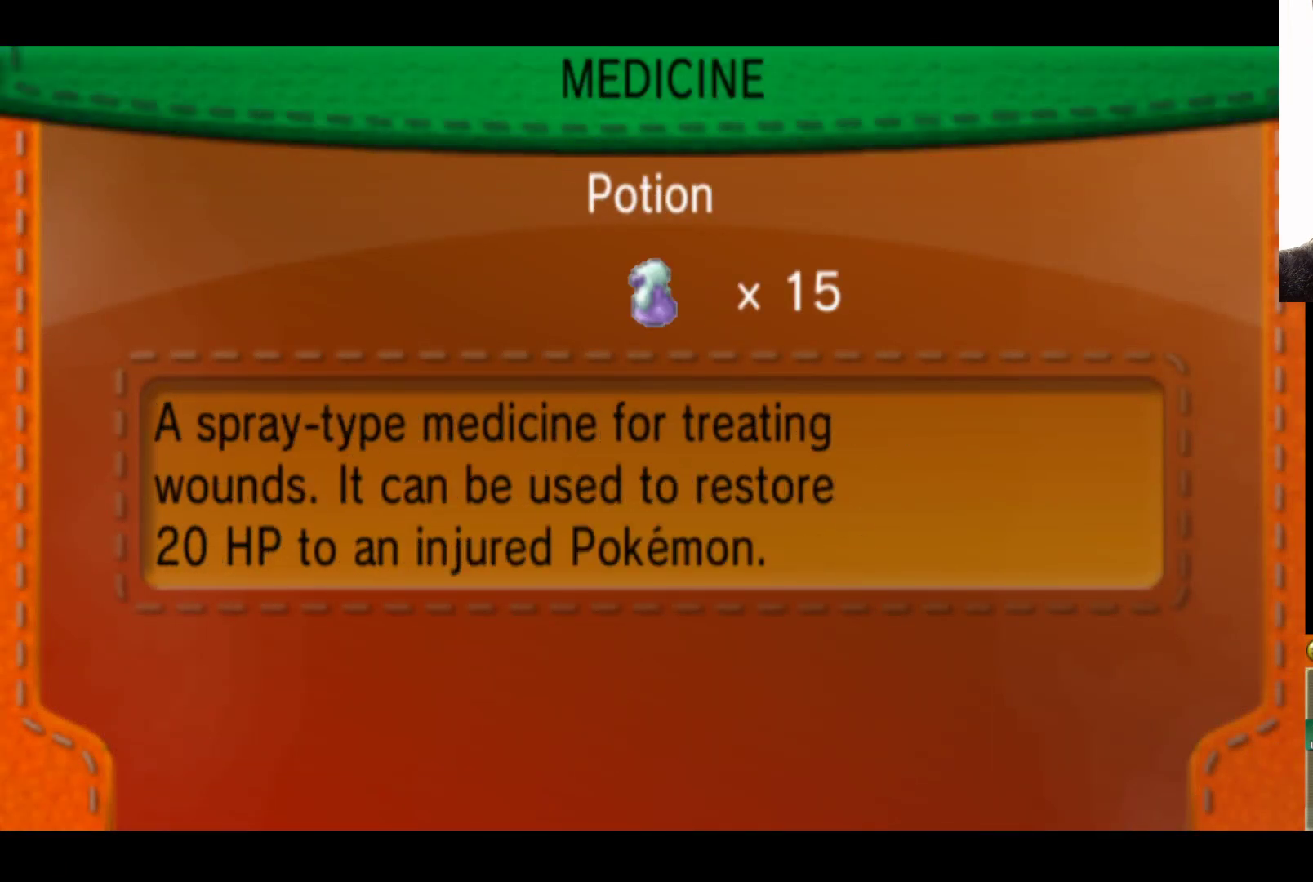
{"buttons": [], "left_stick": "center", "right_stick": "center", "events": []}
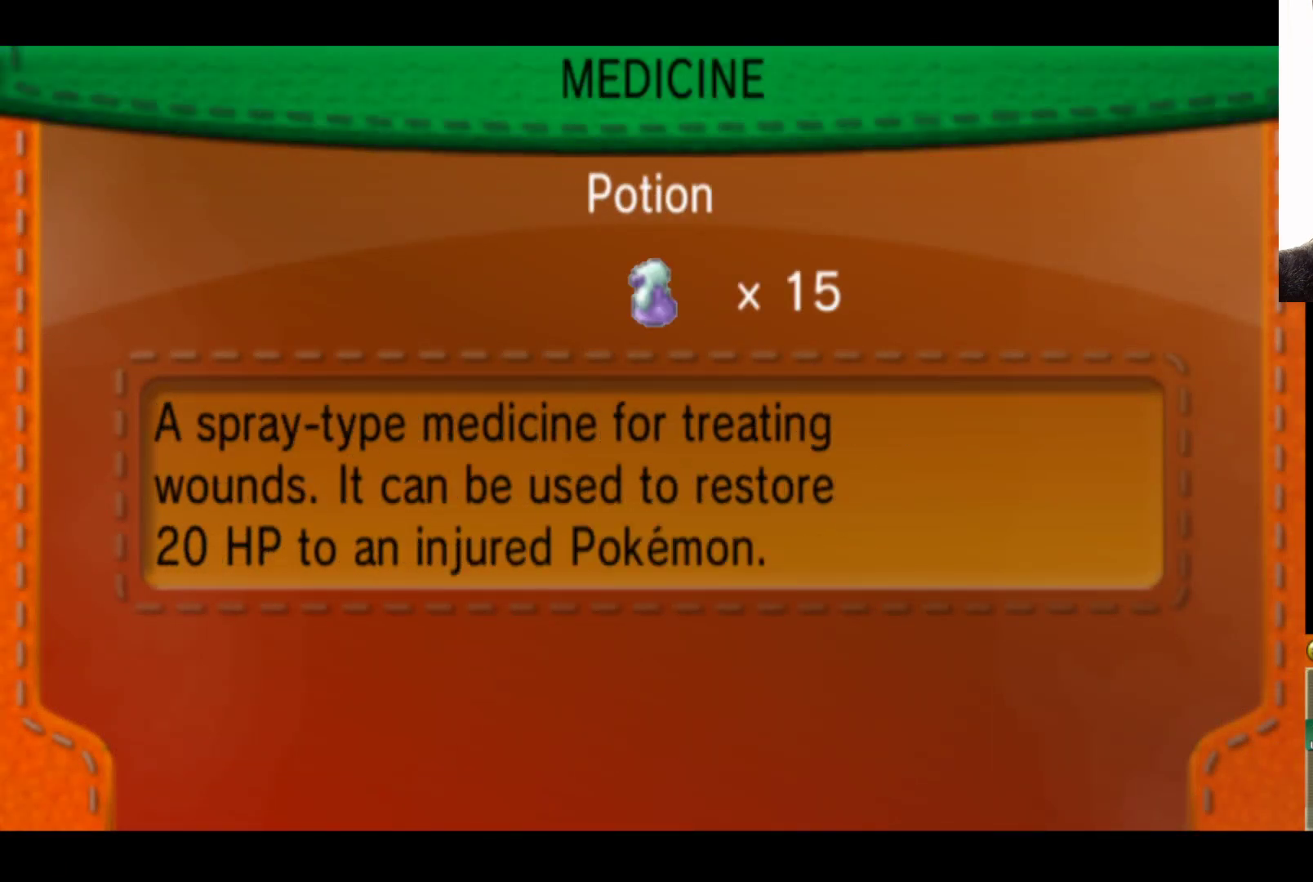
{"buttons": [], "left_stick": "center", "right_stick": "center", "events": [[167, "left_stick", "left"], [333, "left_stick", "center"]]}
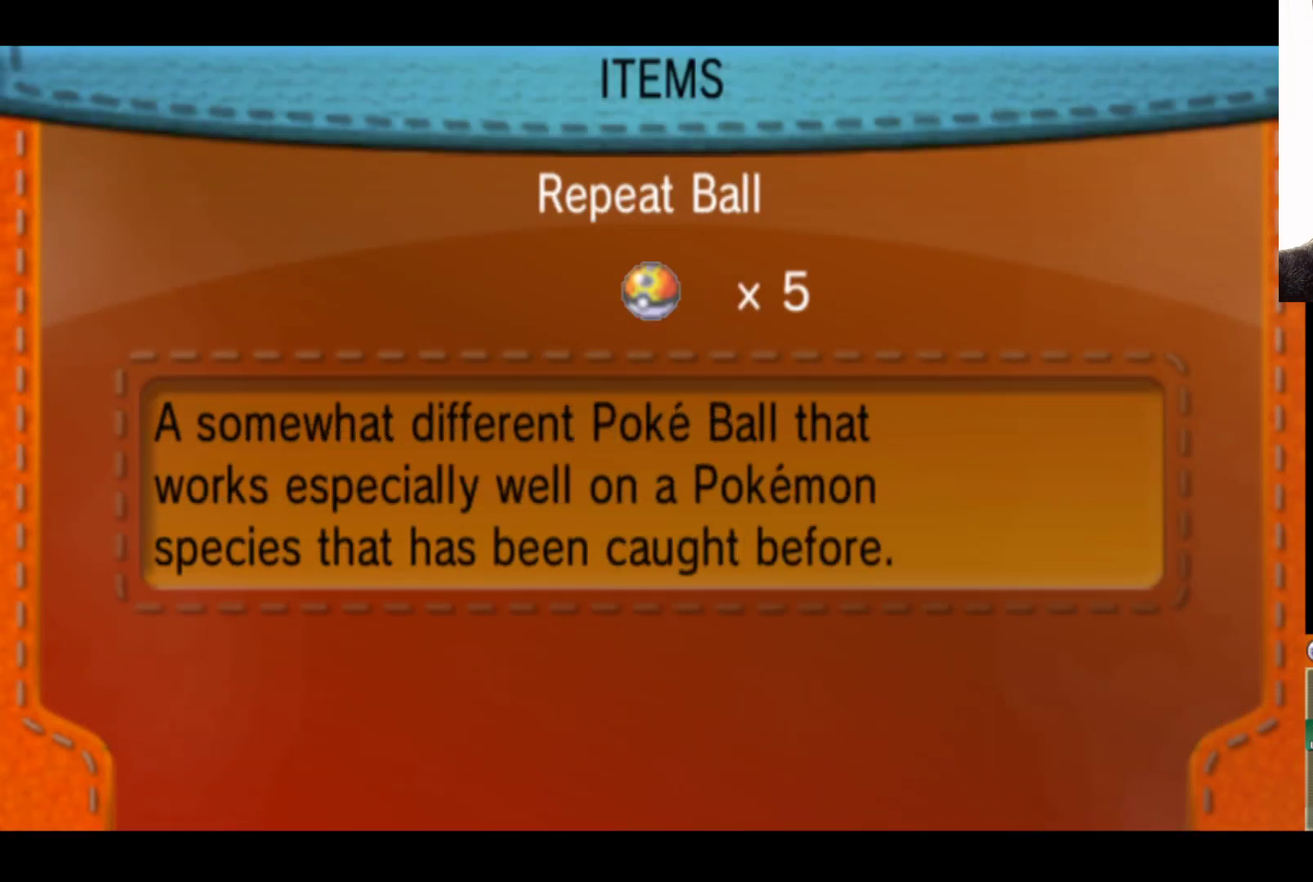
{"buttons": [], "left_stick": "up", "right_stick": "center", "events": [[383, "left_stick", "up"]]}
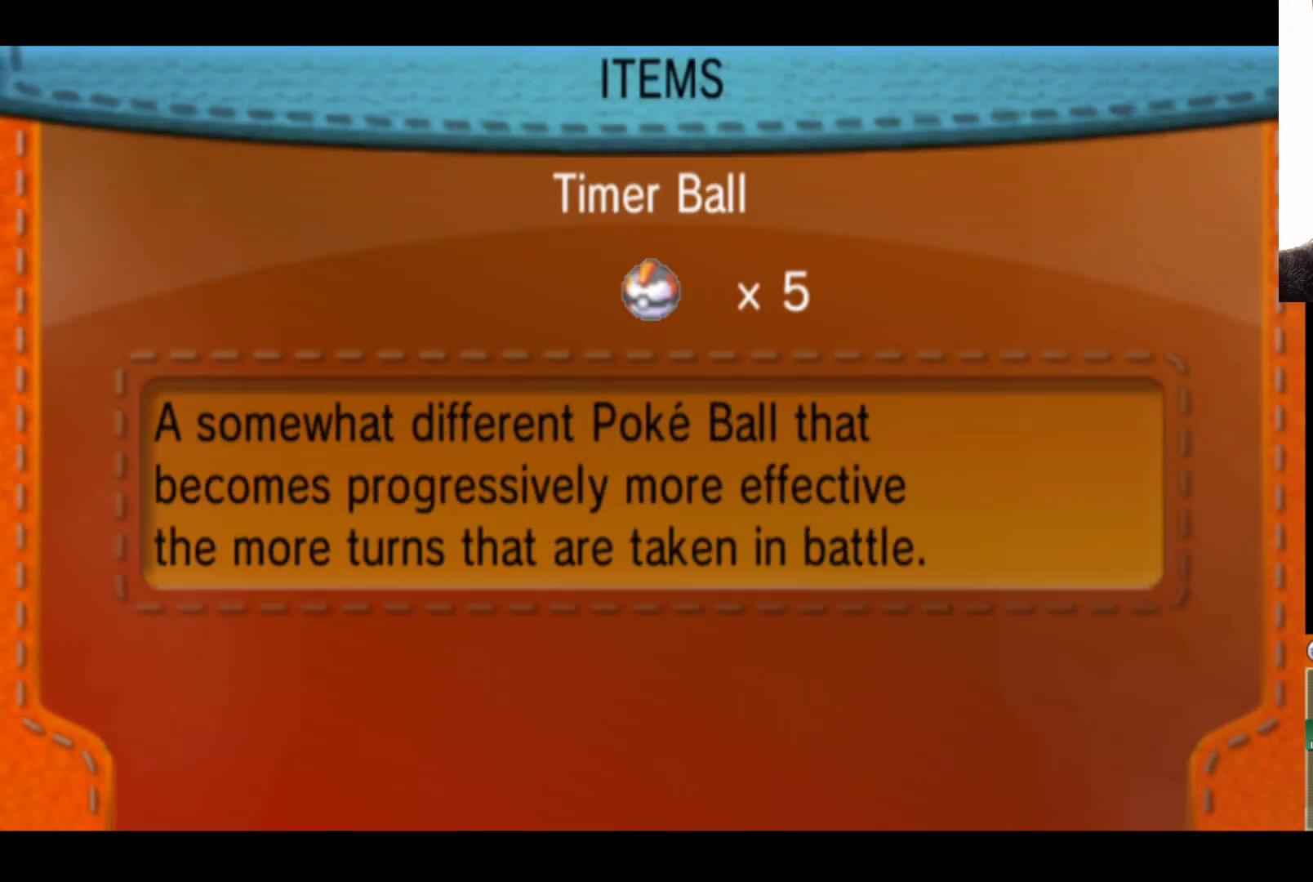
{"buttons": [], "left_stick": "center", "right_stick": "center", "events": [[33, "left_stick", "center"], [317, "left_stick", "up"], [467, "left_stick", "center"]]}
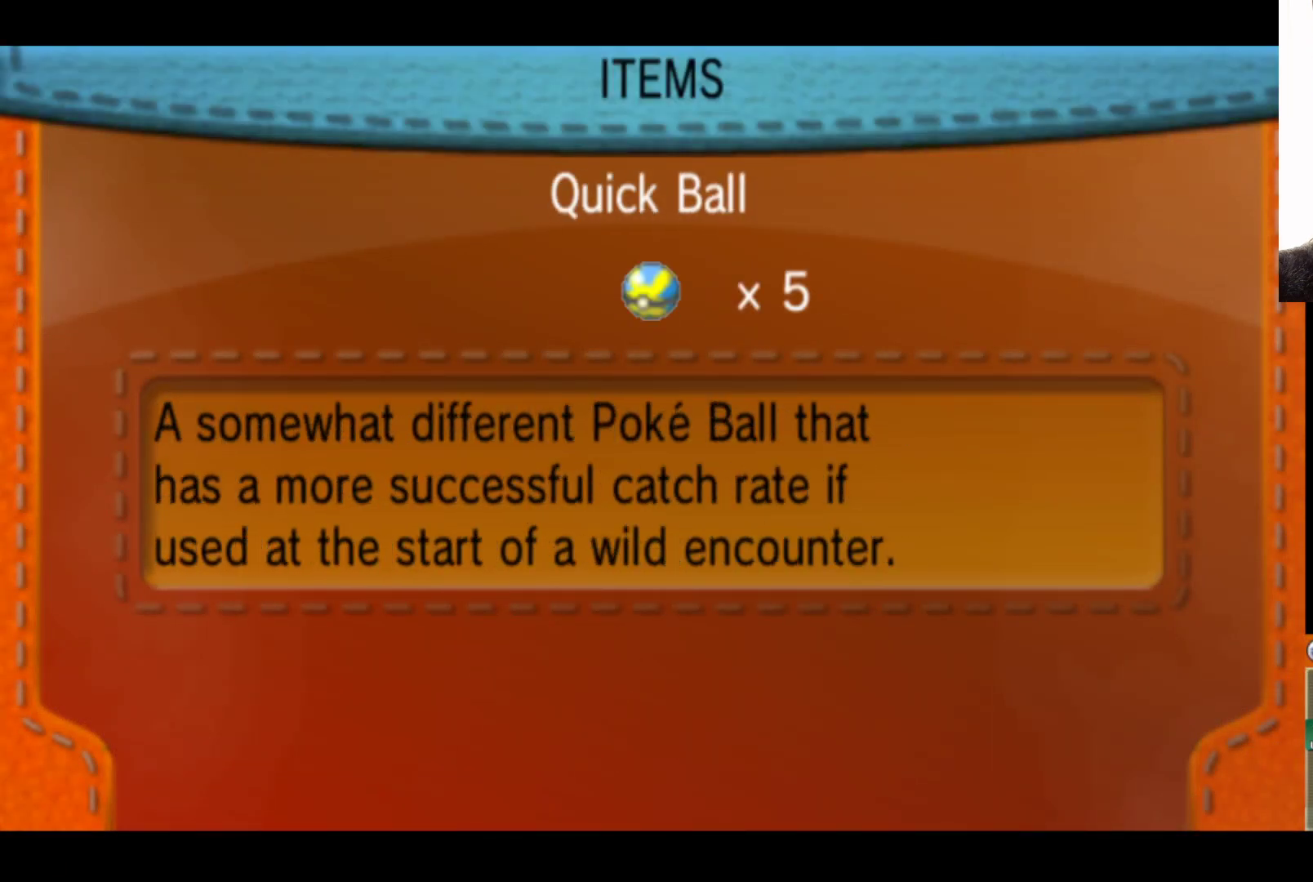
{"buttons": [], "left_stick": "up", "right_stick": "center", "events": [[133, "left_stick", "up"], [250, "left_stick", "center"], [450, "left_stick", "up"]]}
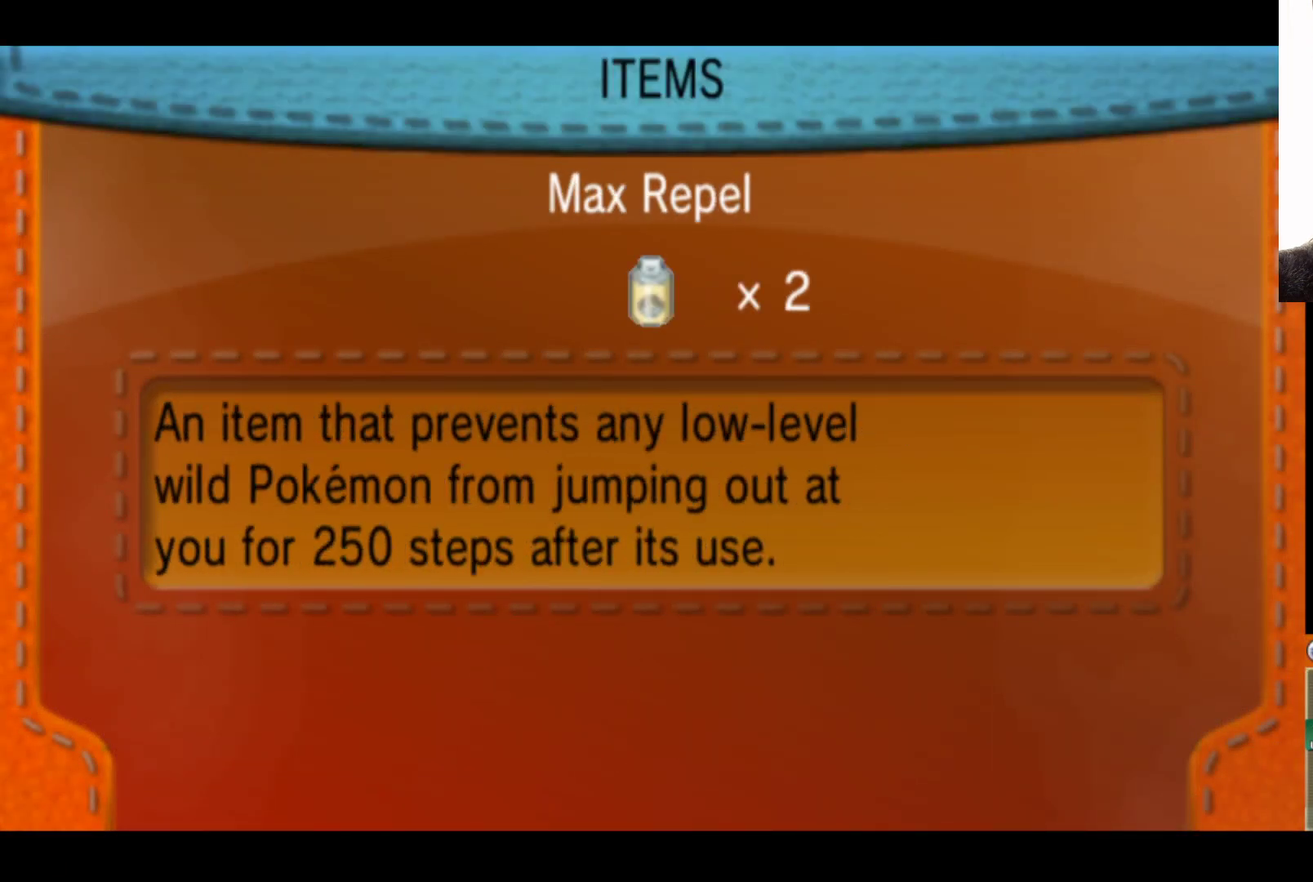
{"buttons": [], "left_stick": "center", "right_stick": "center", "events": [[83, "left_stick", "center"]]}
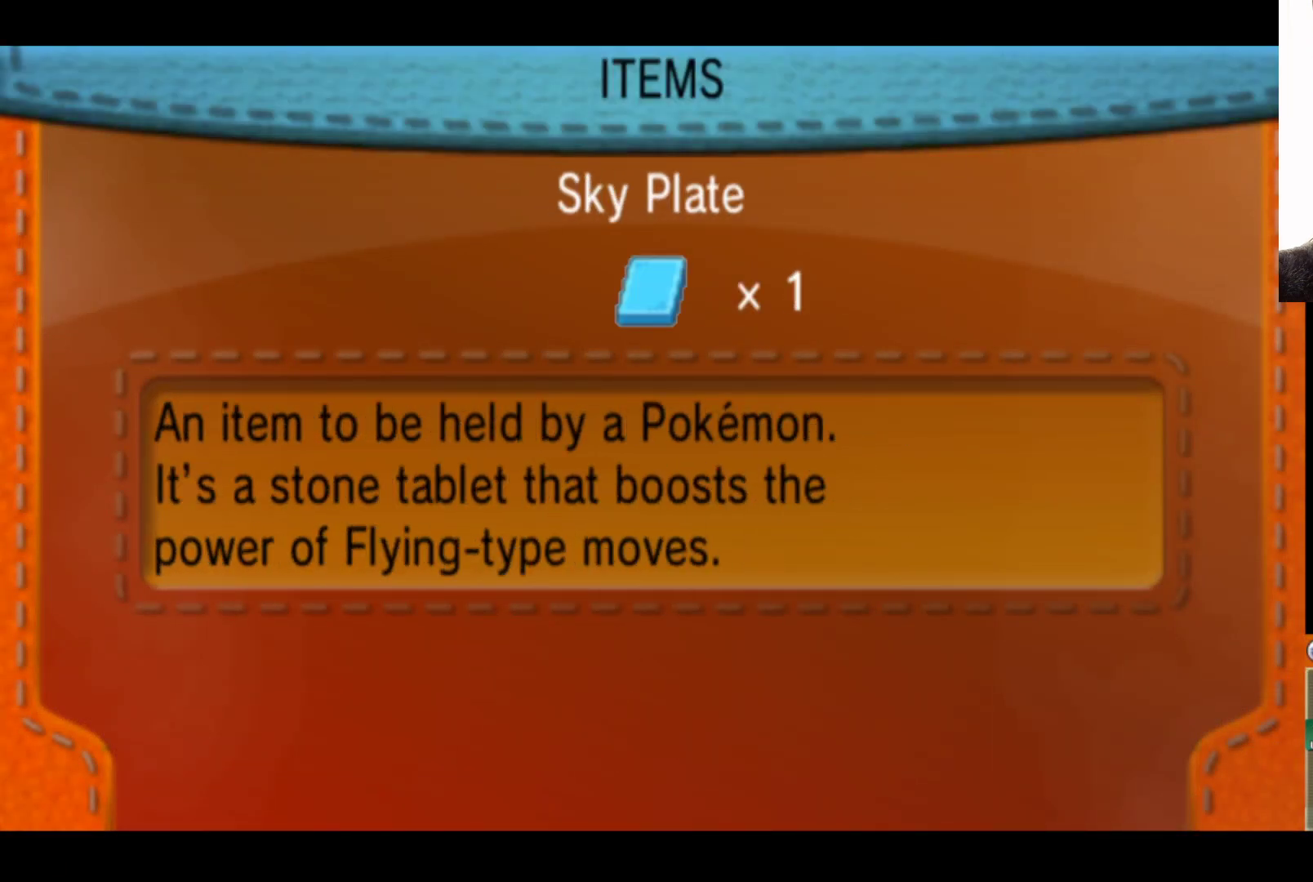
{"buttons": [], "left_stick": "center", "right_stick": "center", "events": []}
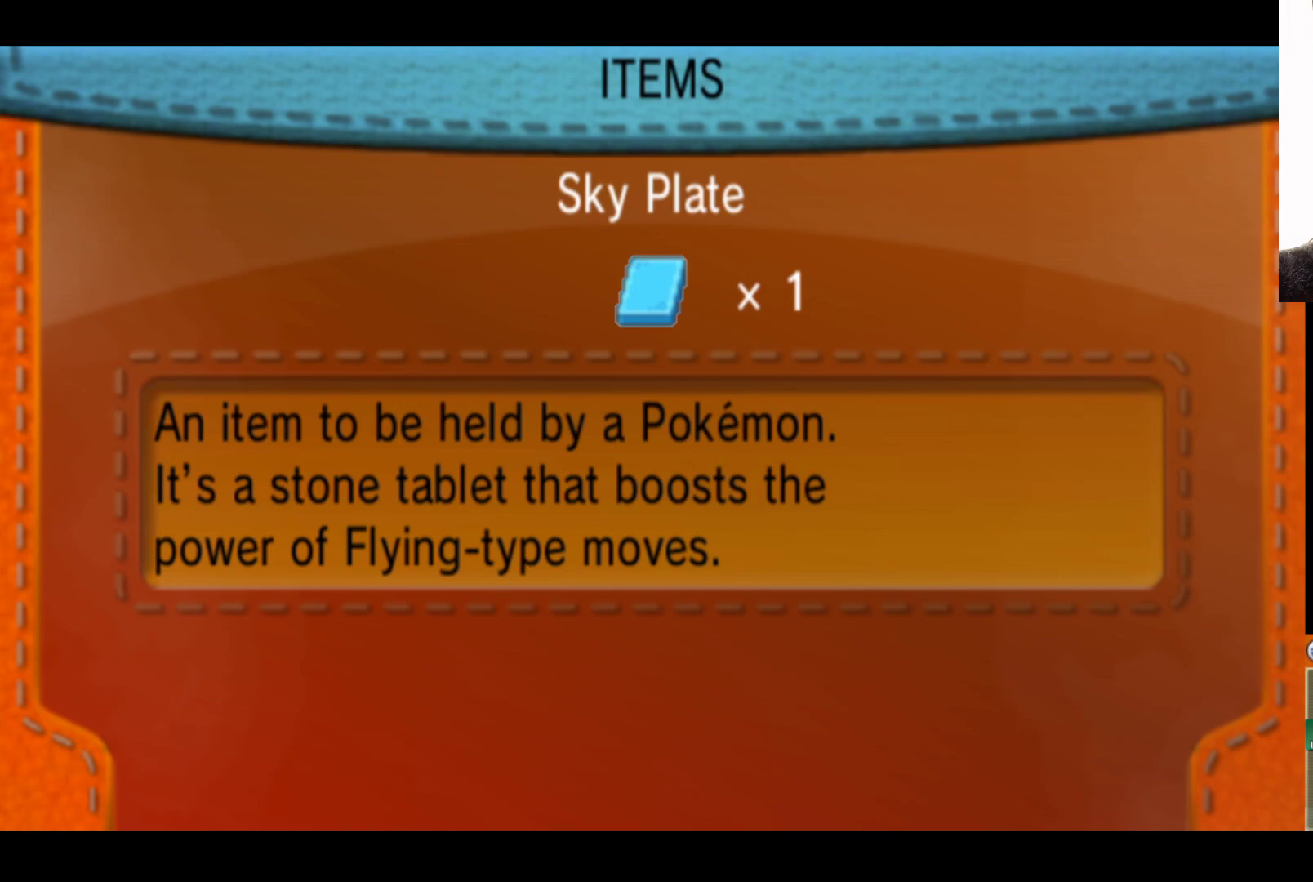
{"buttons": [], "left_stick": "center", "right_stick": "center", "events": []}
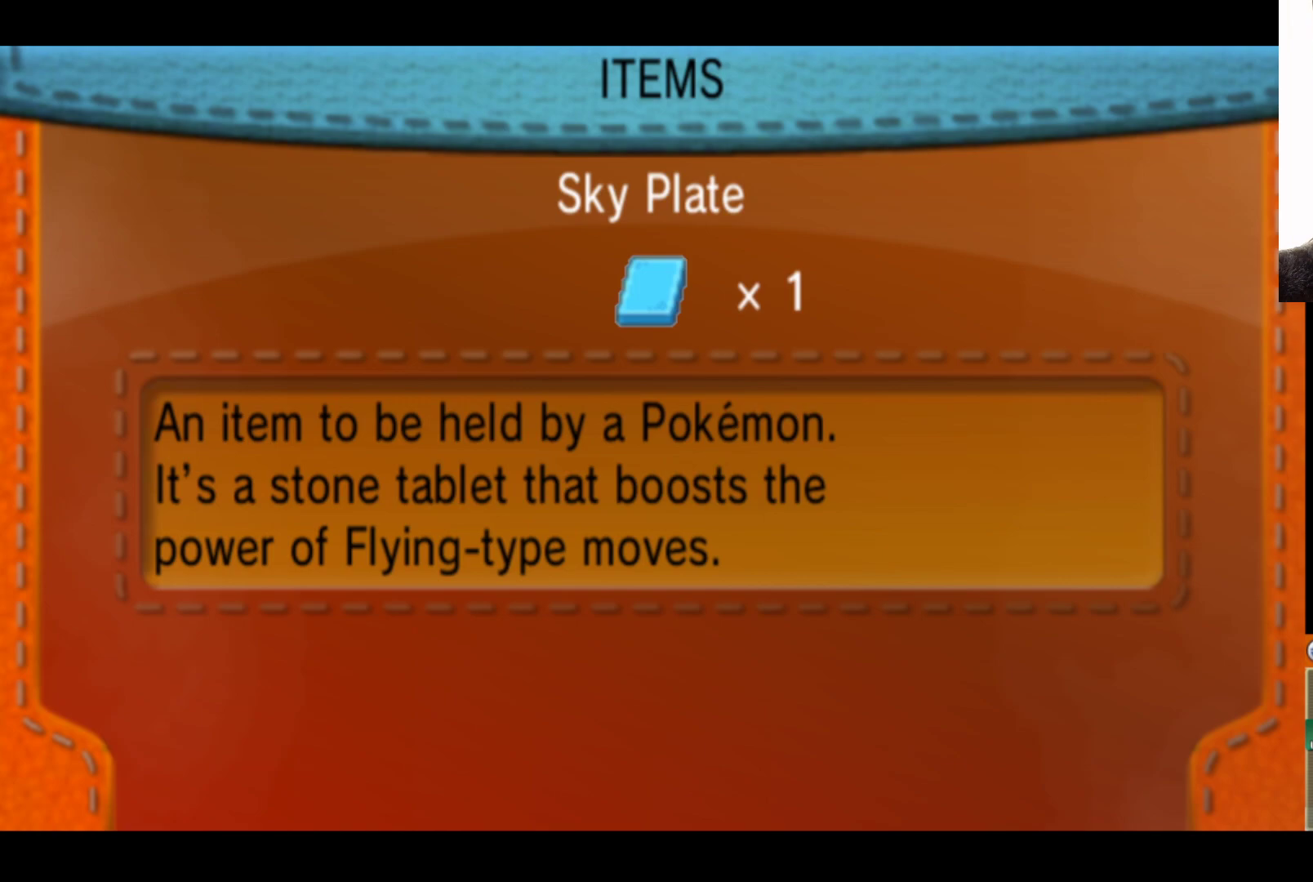
{"buttons": [], "left_stick": "center", "right_stick": "center", "events": []}
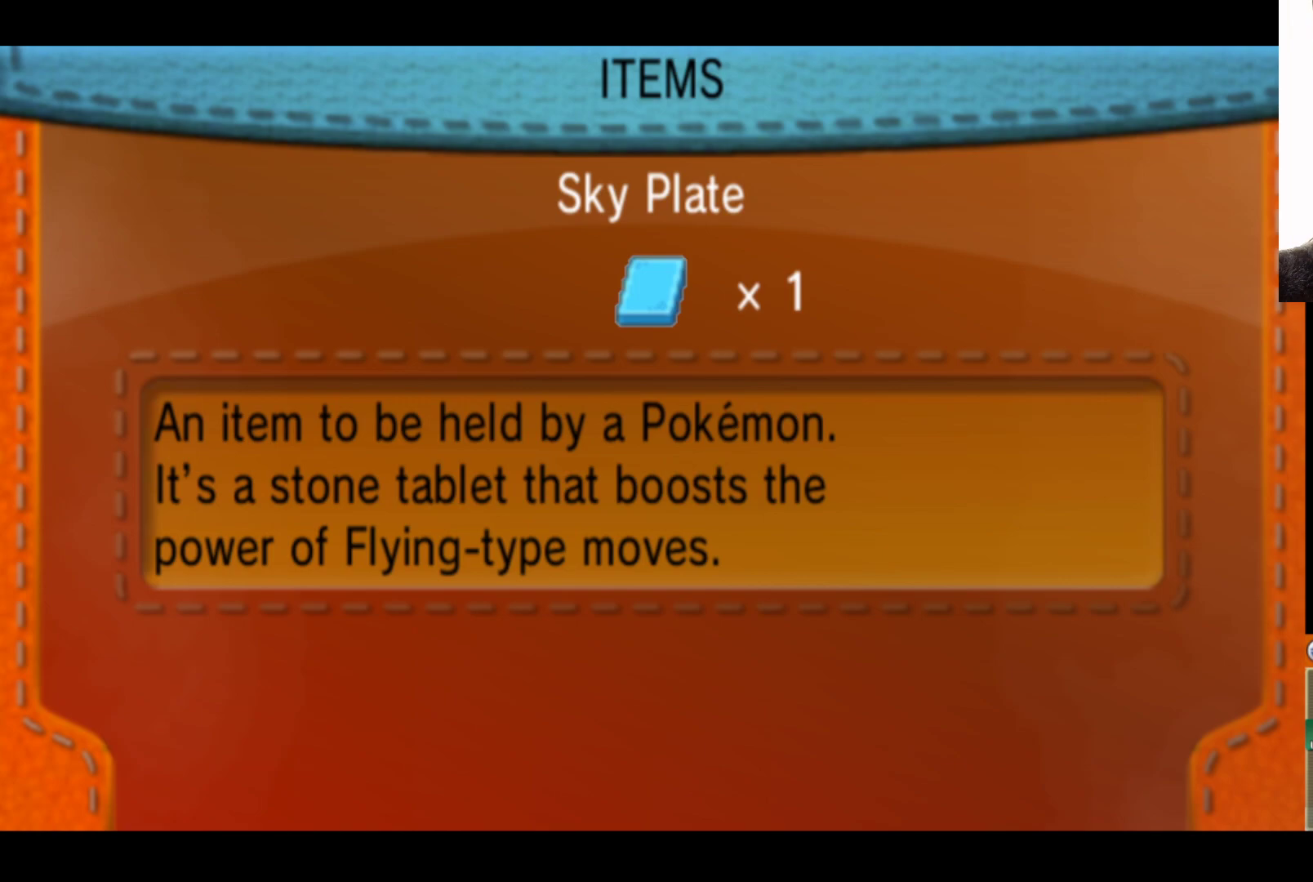
{"buttons": [], "left_stick": "center", "right_stick": "center", "events": []}
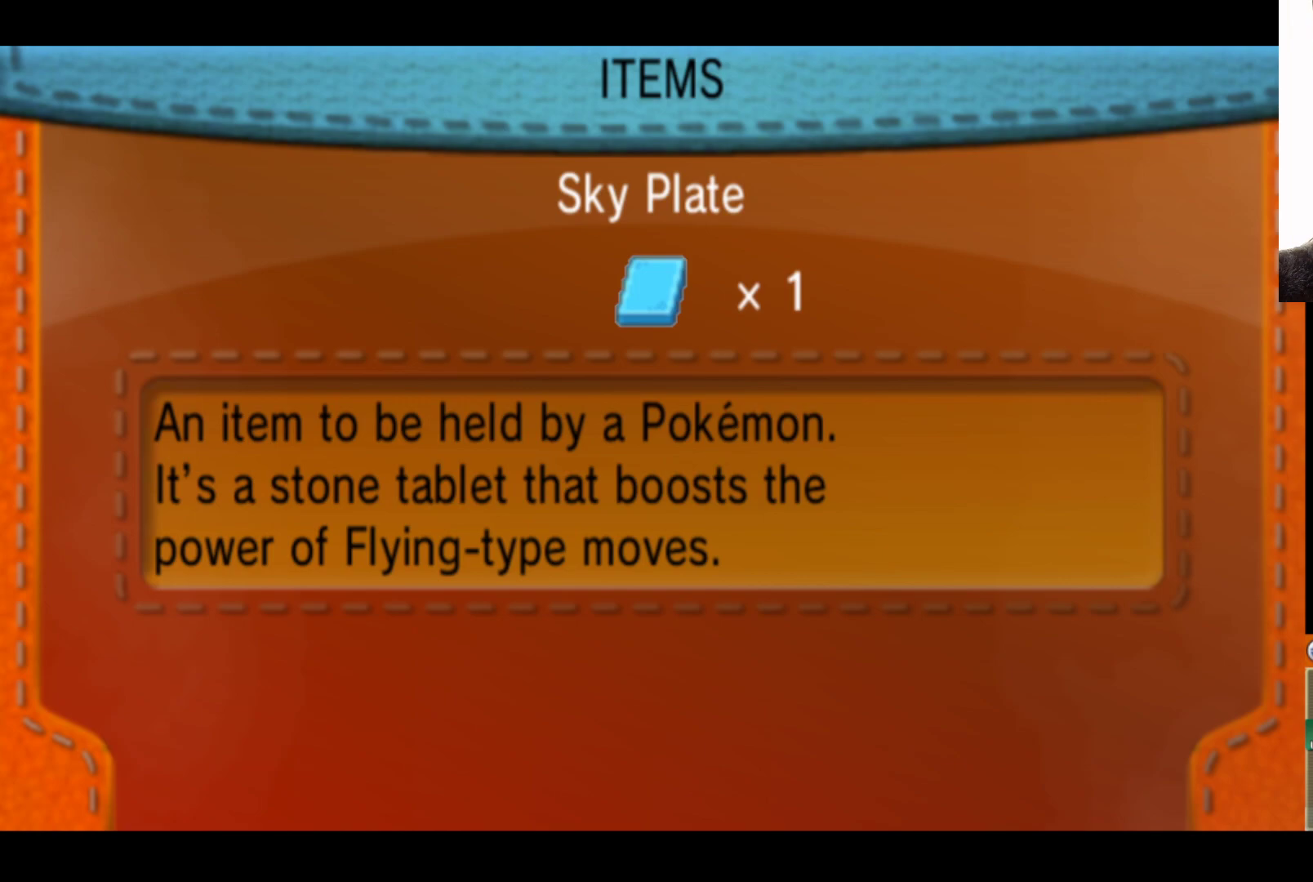
{"buttons": [], "left_stick": "center", "right_stick": "center", "events": []}